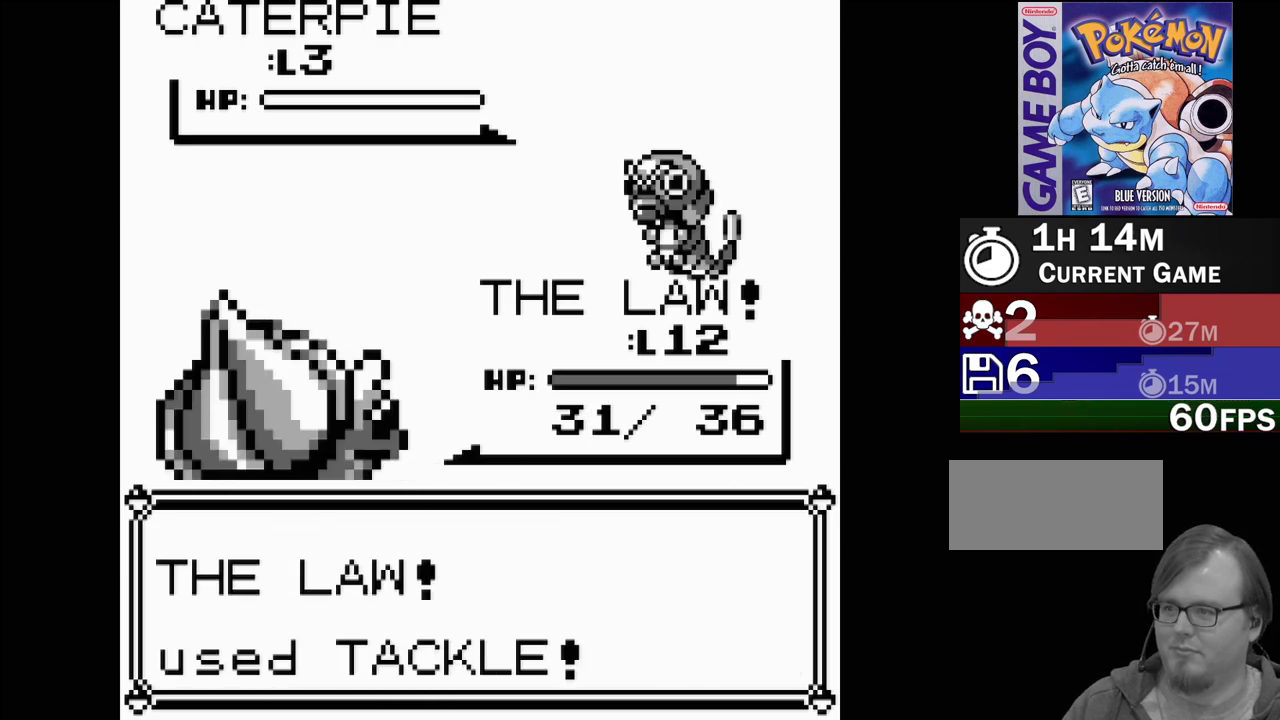
Gameplay with a controller (Nintendo layout); each line is a JSON object with the inputs held at the frame after it. "events" lists button and stick changes between this image and that frame as [ms after this image, input, new state], when the widget could be followed in between. Not read: L3 R3.
{"buttons": [], "events": []}
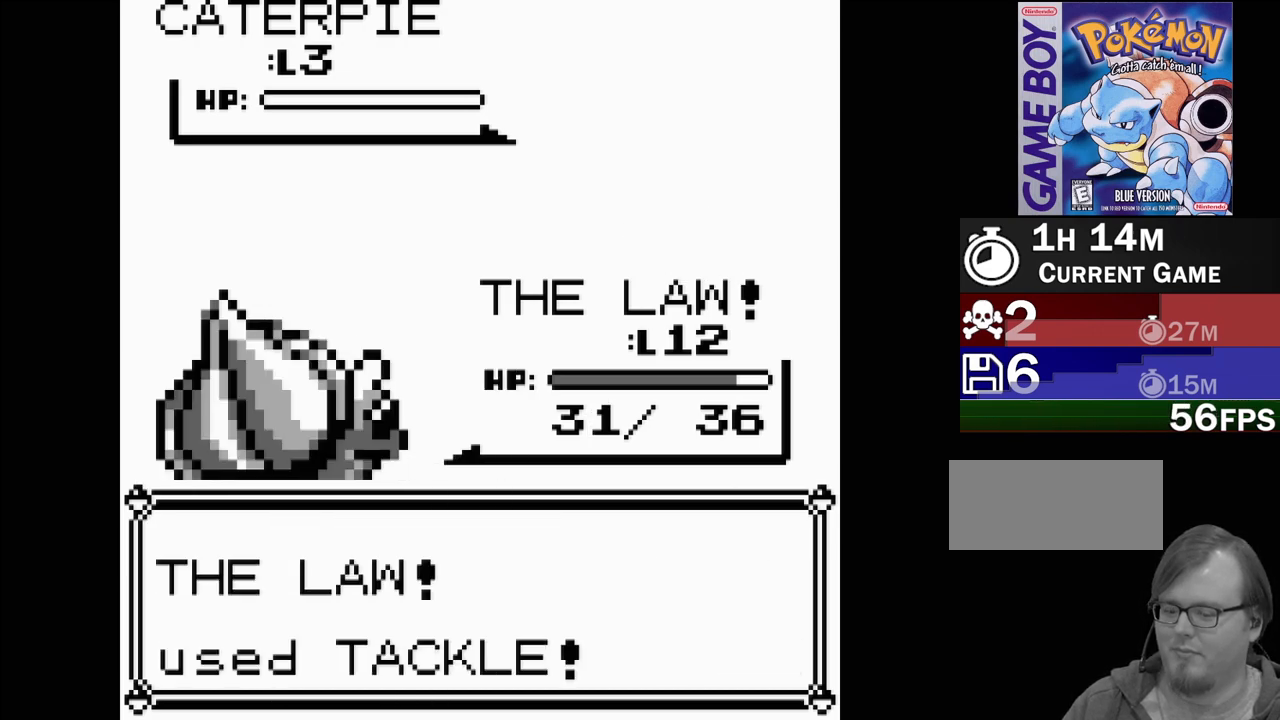
{"buttons": [], "events": []}
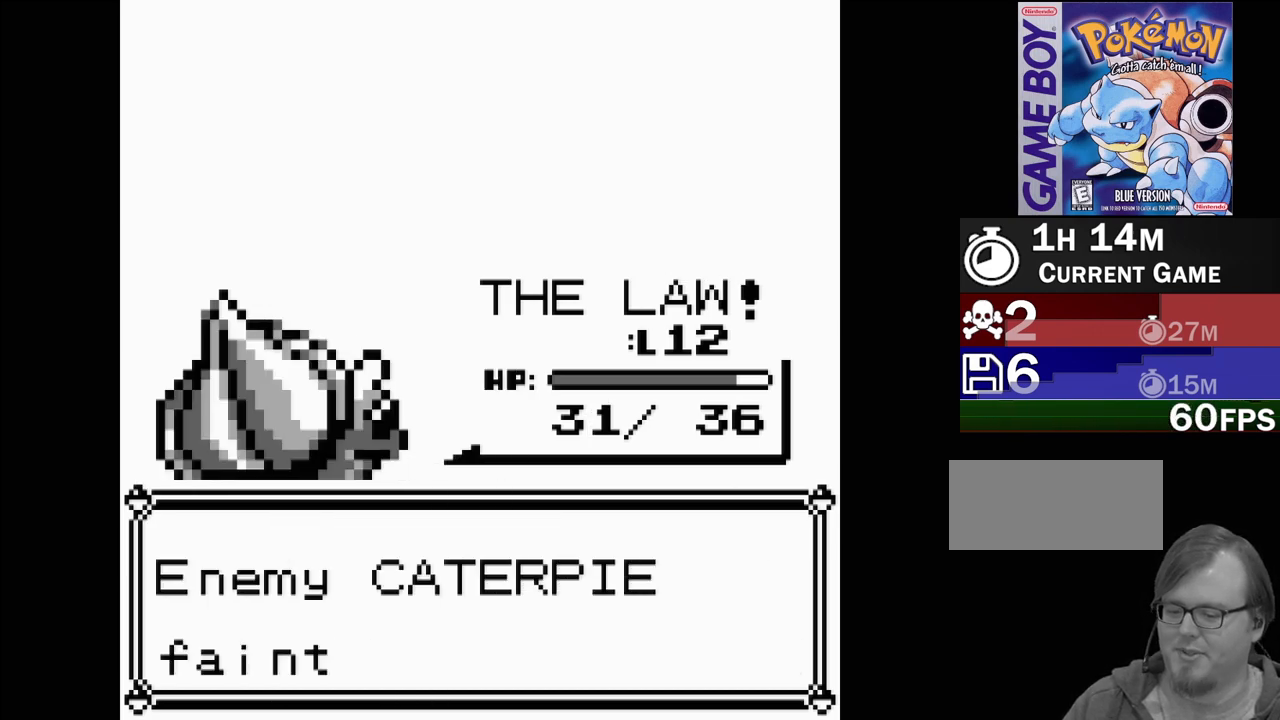
{"buttons": [], "events": [[117, "A", "down"], [250, "A", "up"]]}
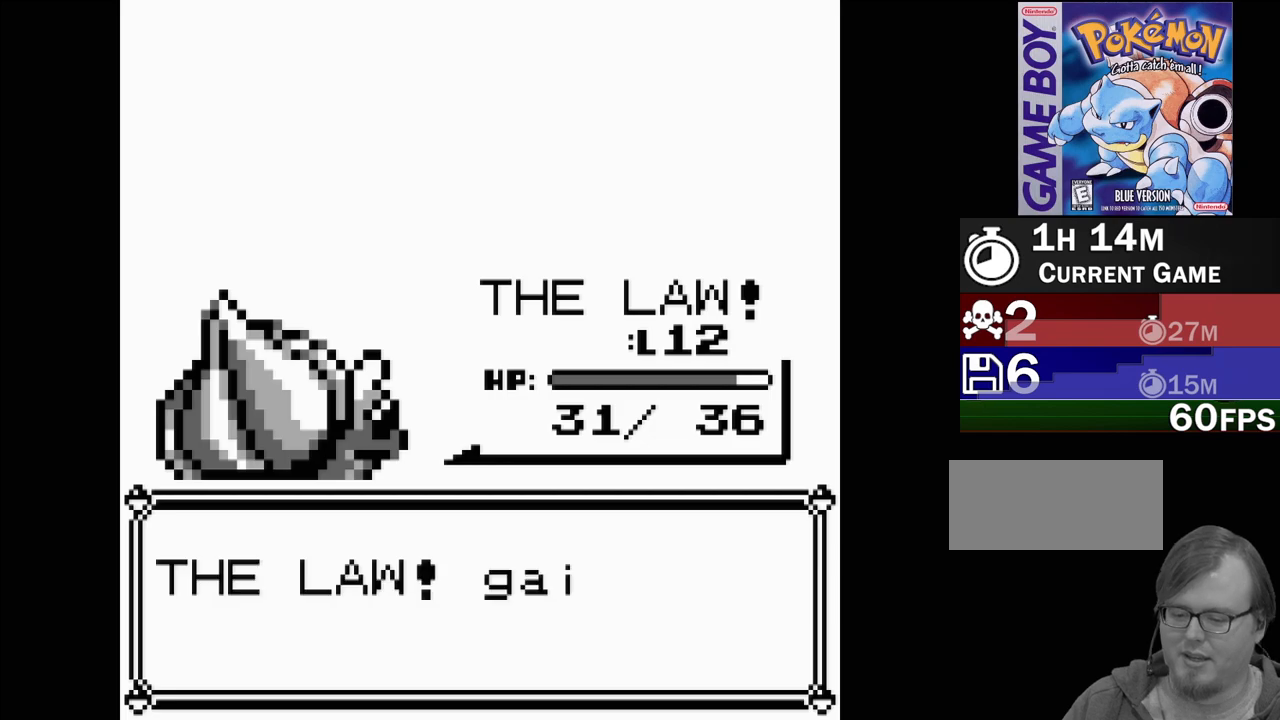
{"buttons": [], "events": []}
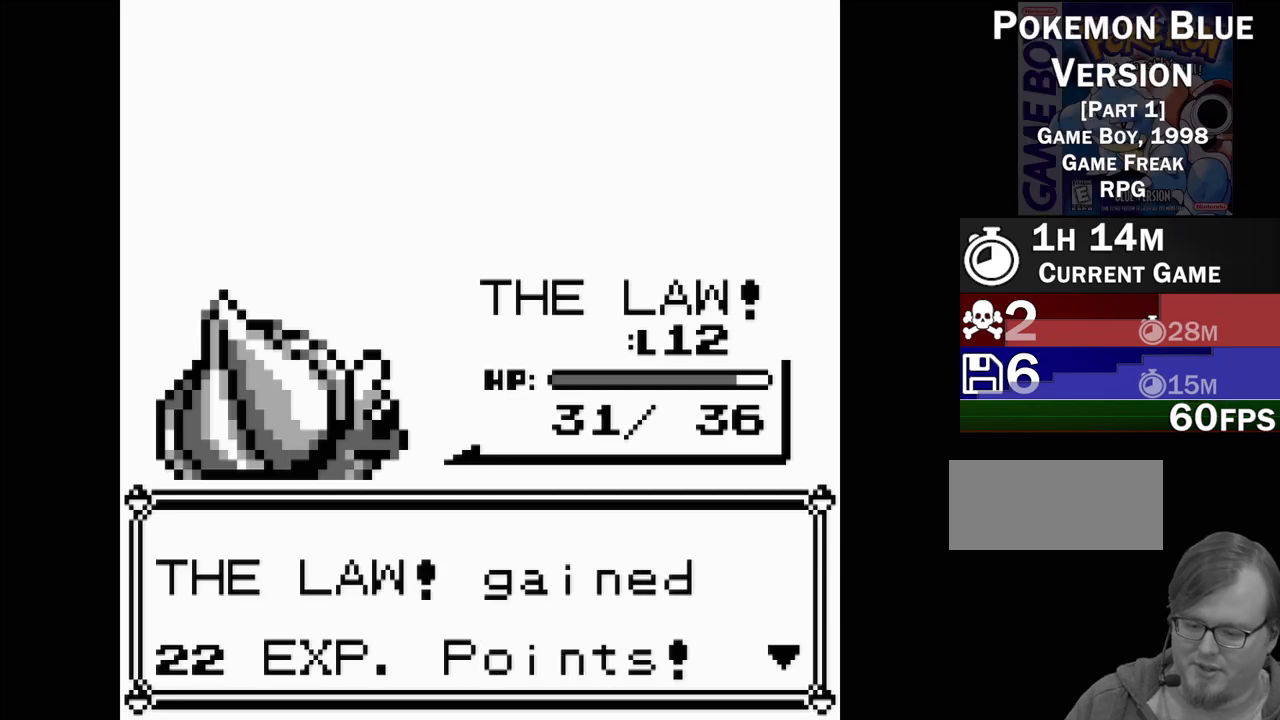
{"buttons": [], "events": []}
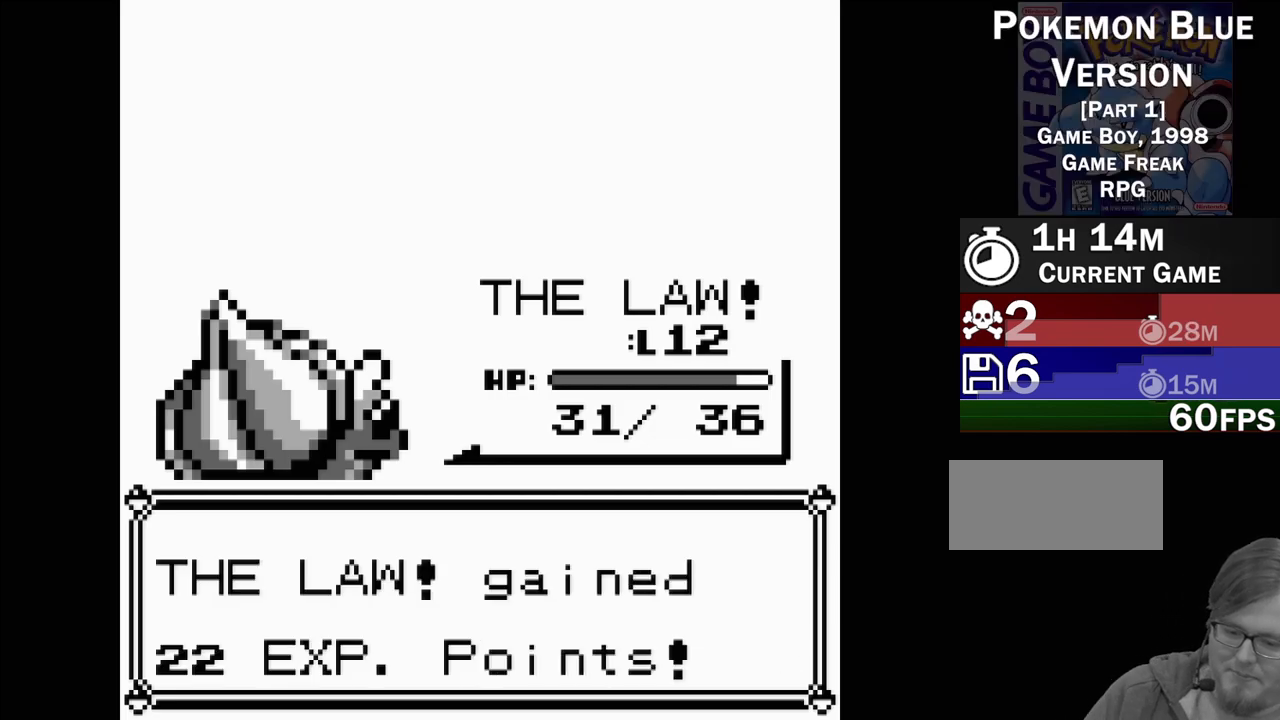
{"buttons": [], "events": []}
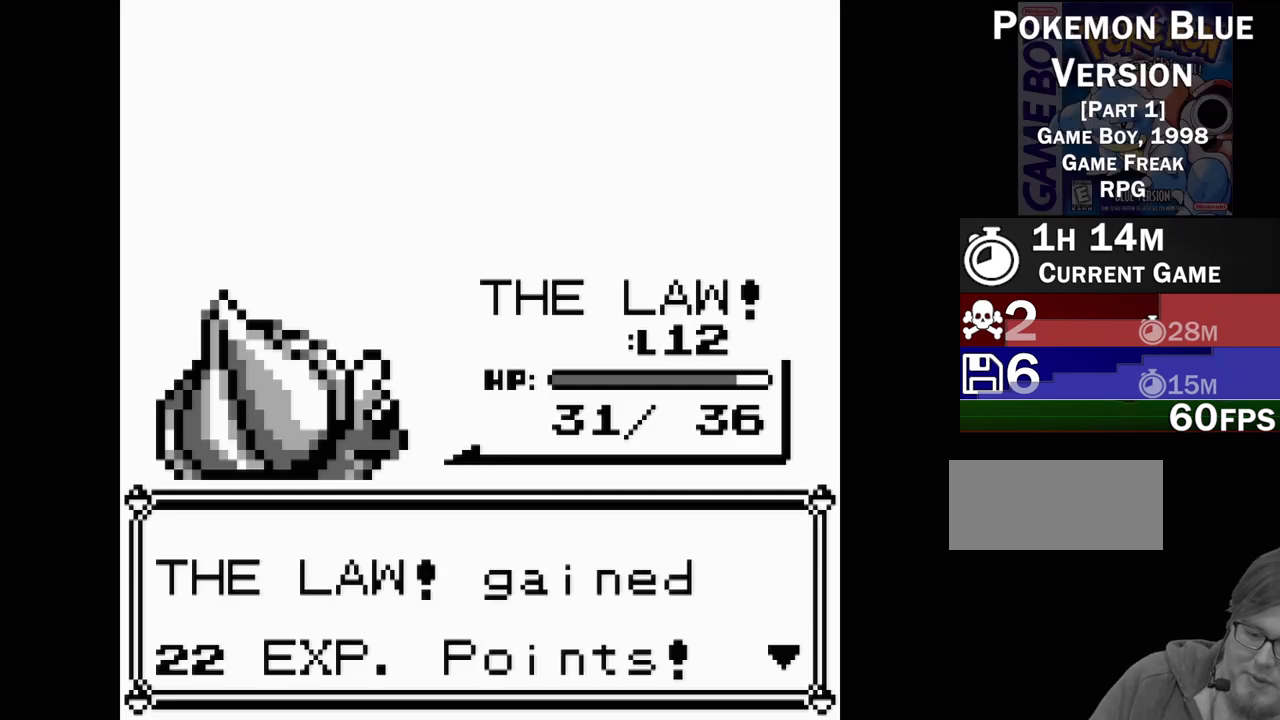
{"buttons": [], "events": []}
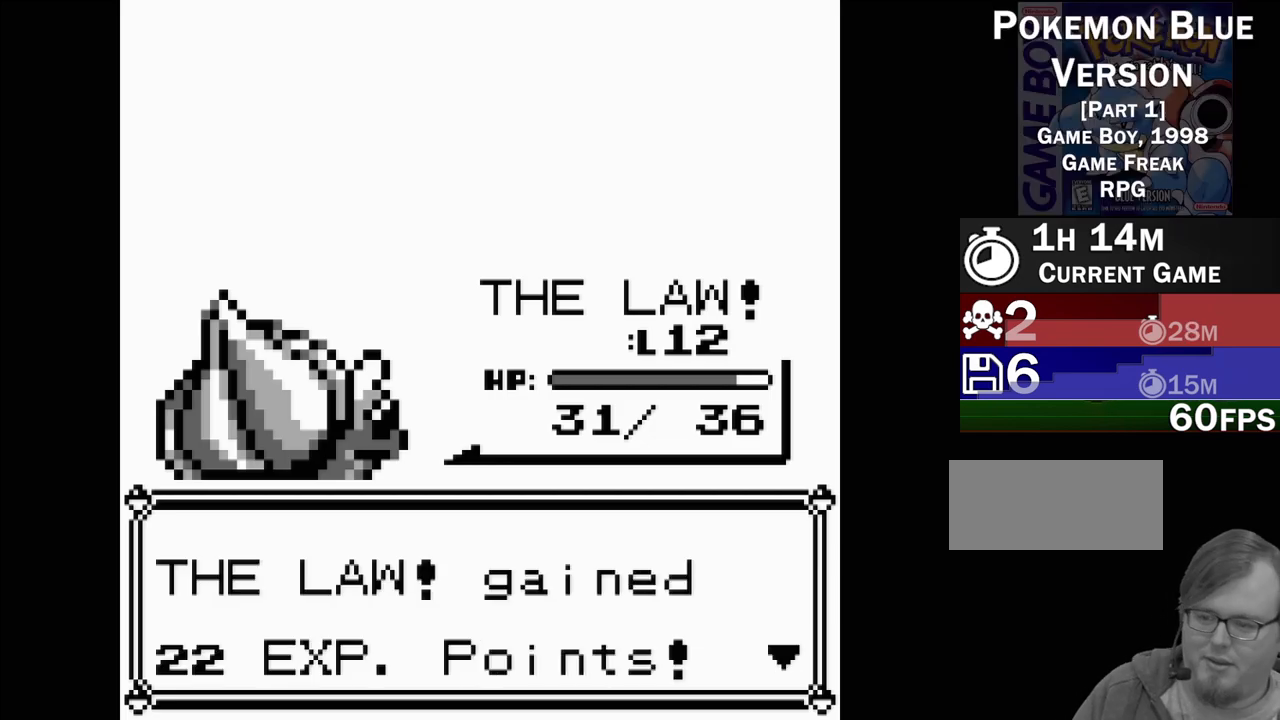
{"buttons": [], "events": [[67, "A", "down"], [200, "A", "up"]]}
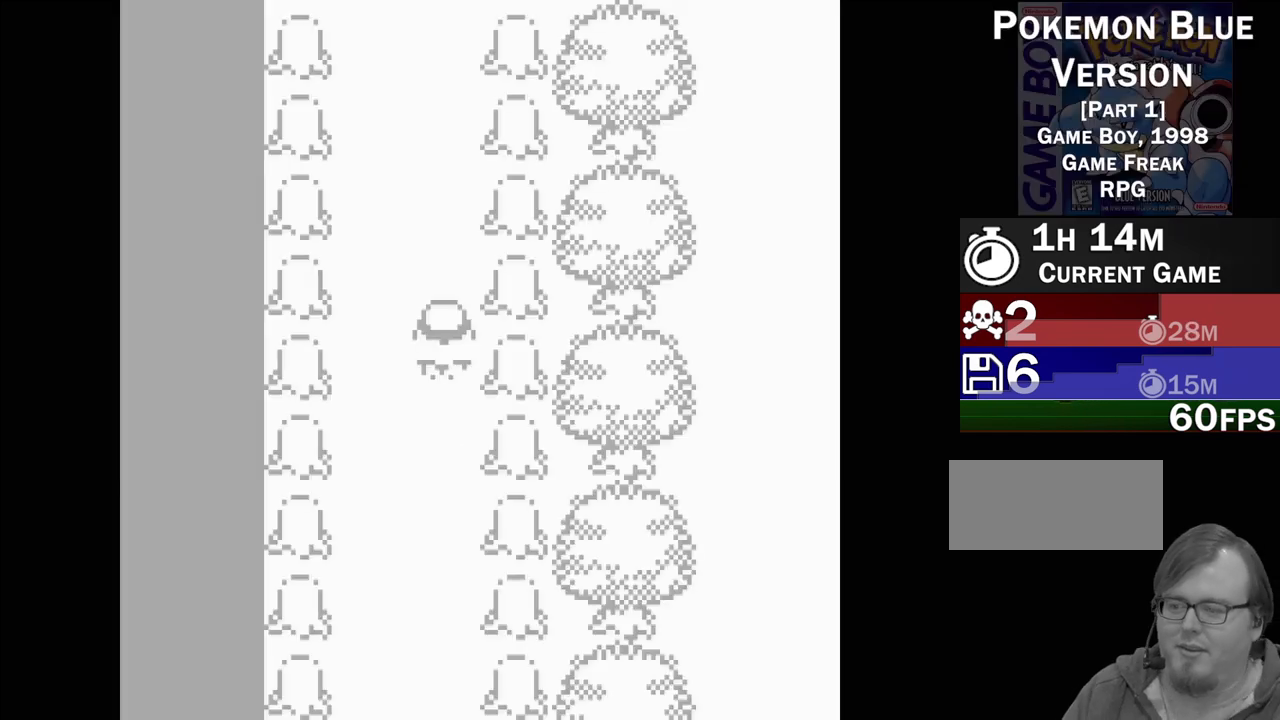
{"buttons": [], "events": []}
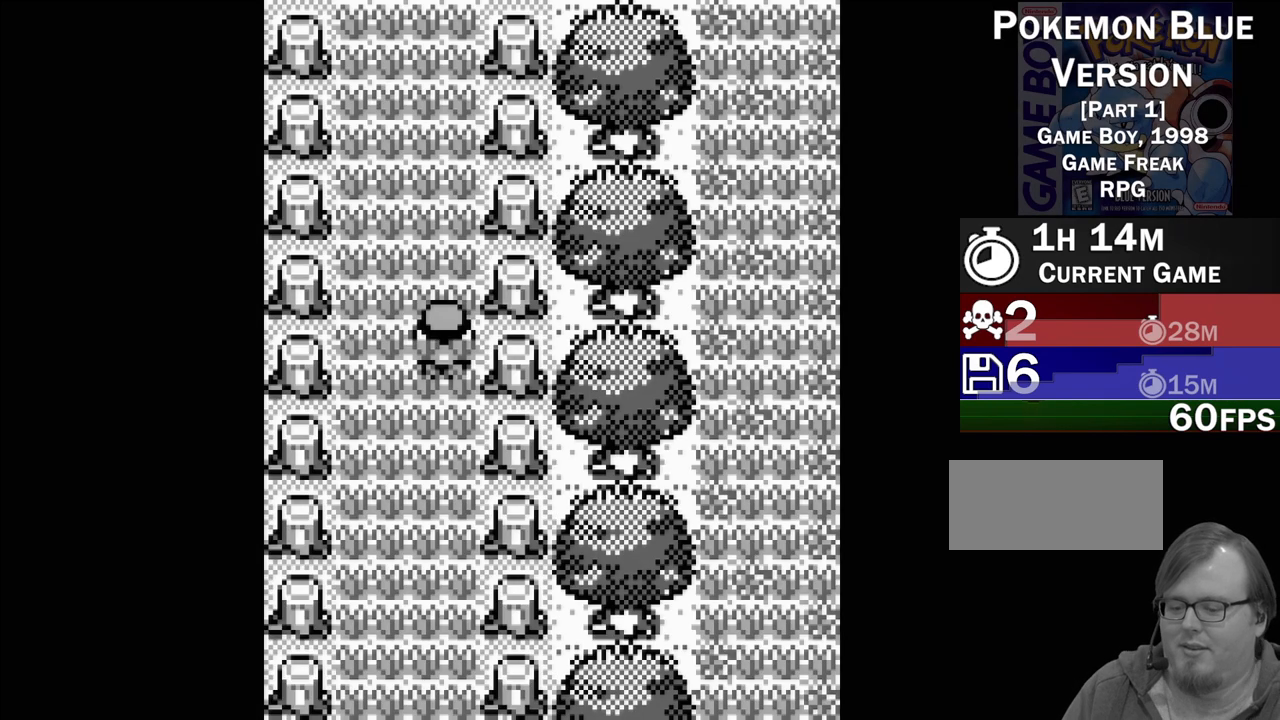
{"buttons": [], "events": []}
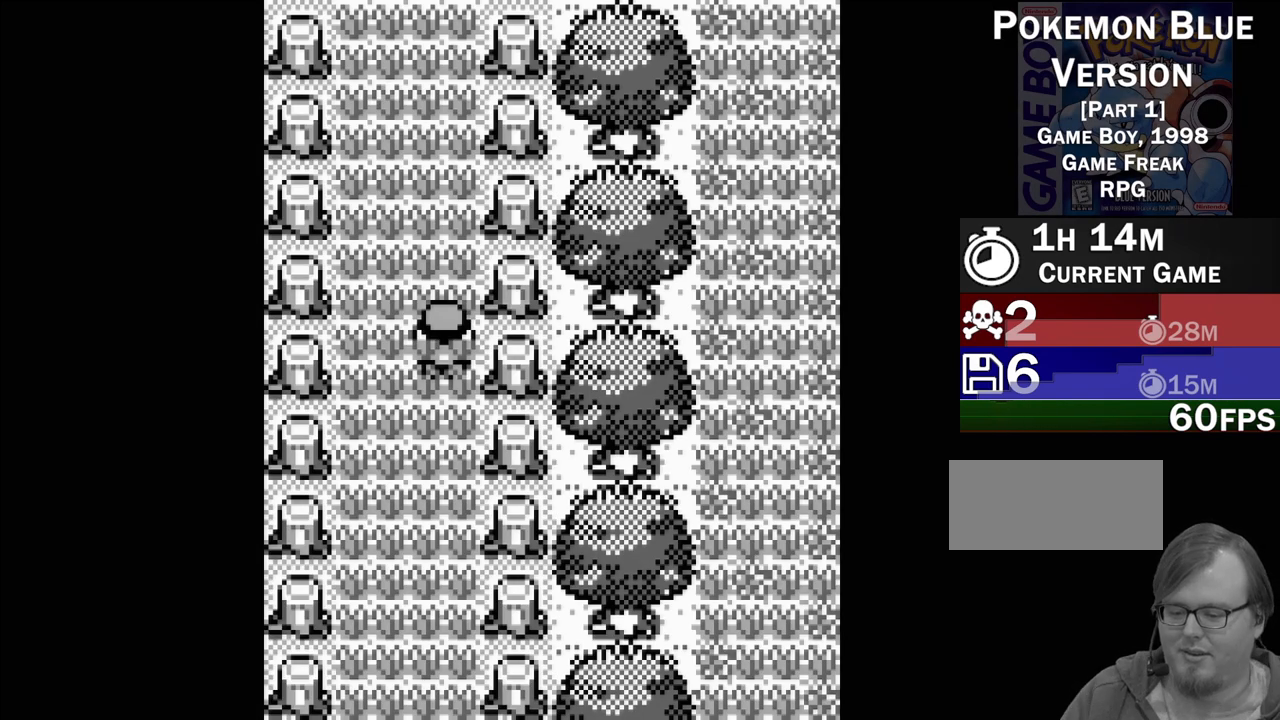
{"buttons": [], "events": []}
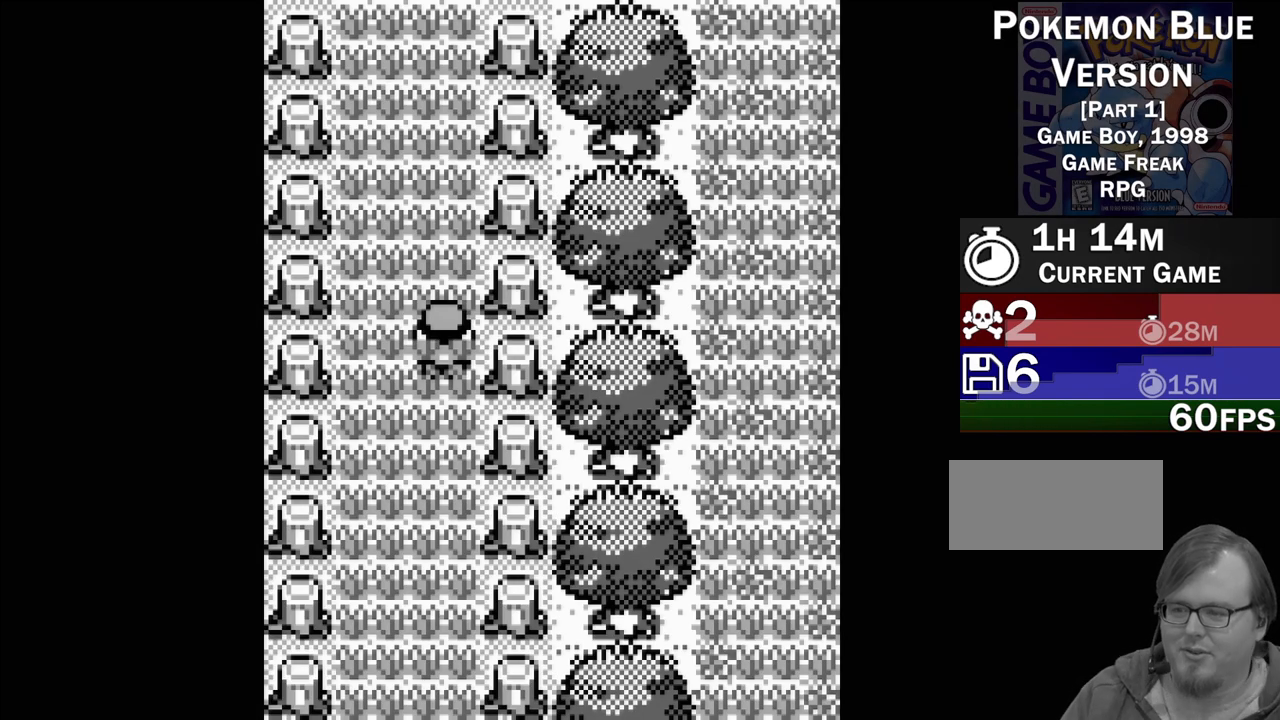
{"buttons": ["DPAD_UP"], "events": [[67, "DPAD_LEFT", "down"], [250, "DPAD_LEFT", "up"], [417, "DPAD_UP", "down"]]}
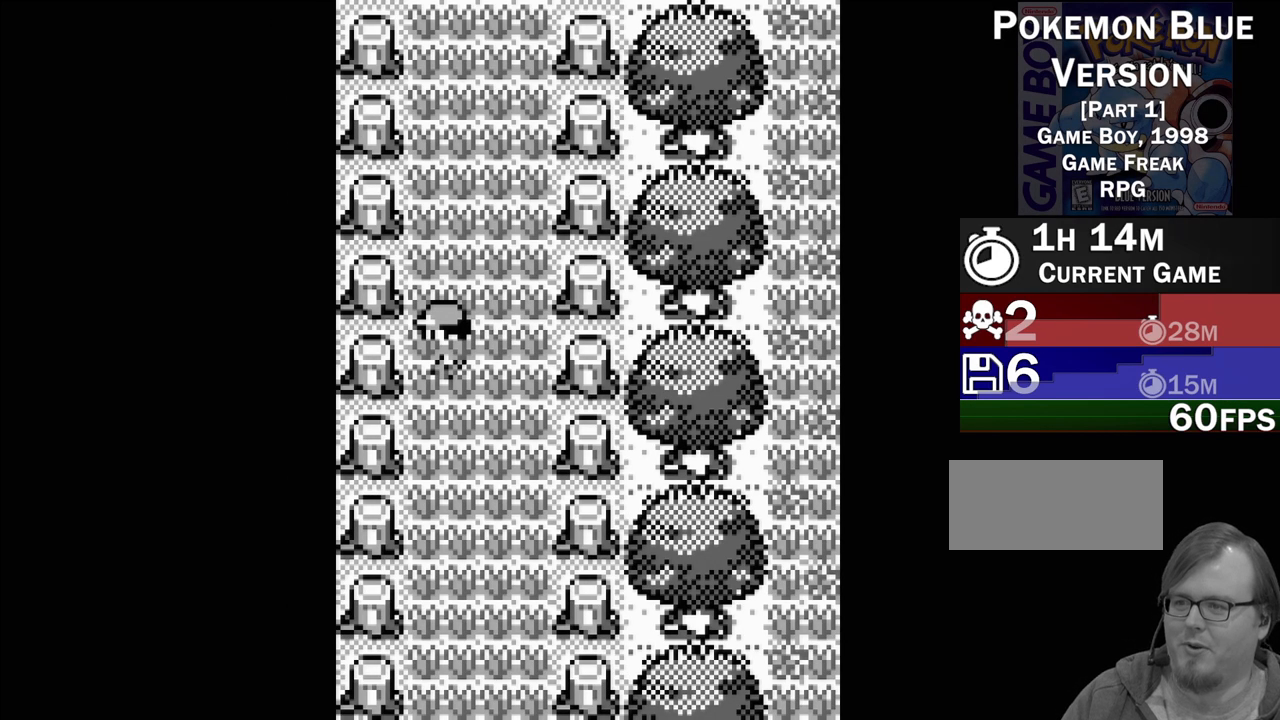
{"buttons": ["DPAD_UP"], "events": []}
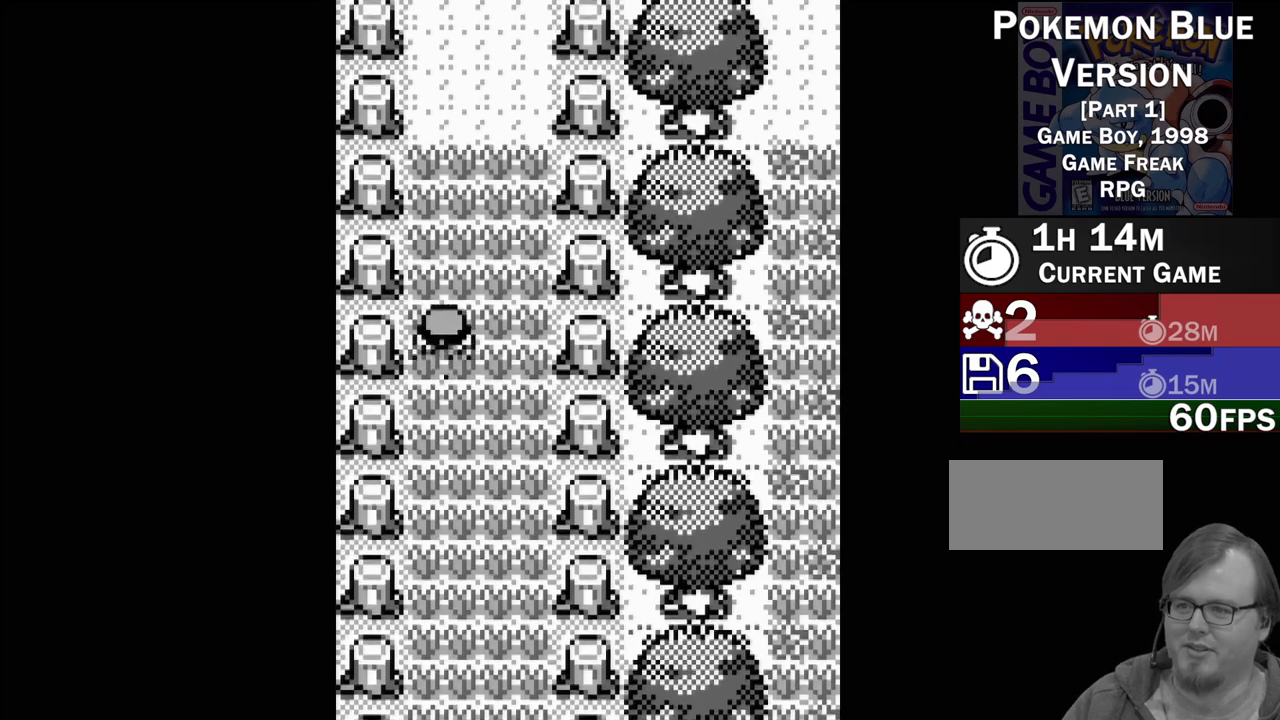
{"buttons": [], "events": [[350, "DPAD_UP", "up"]]}
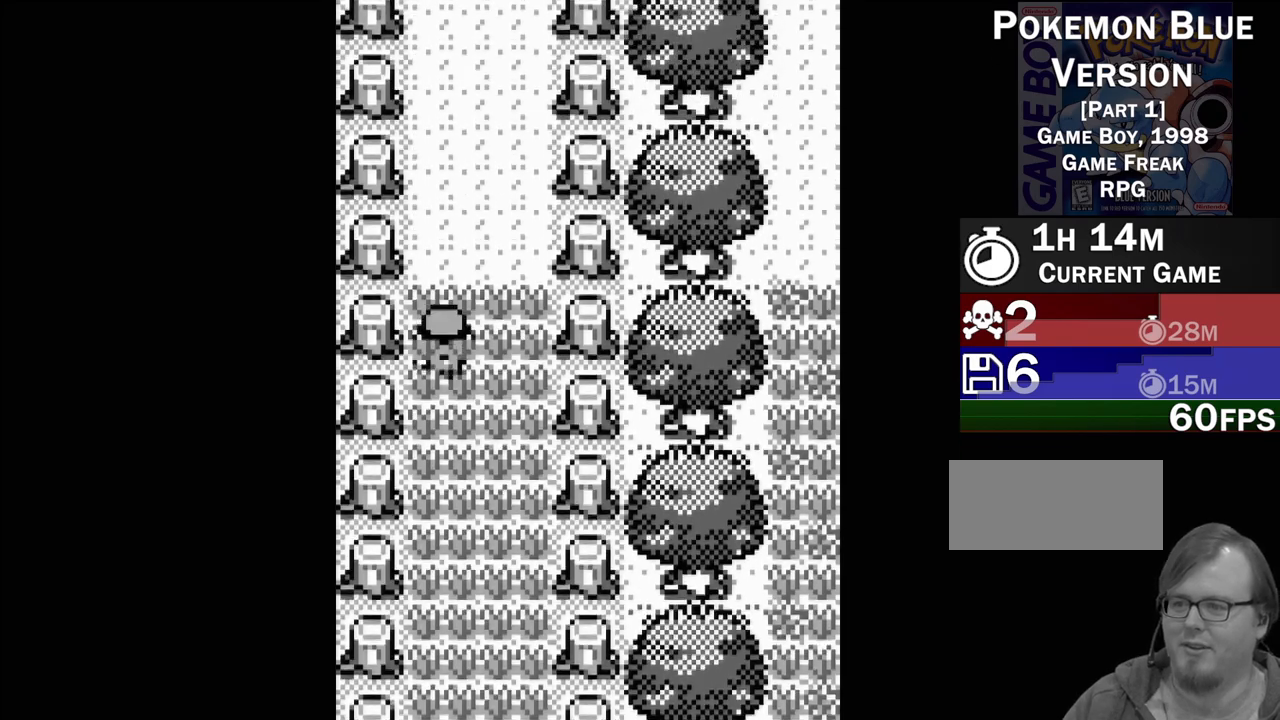
{"buttons": ["DPAD_DOWN"], "events": [[17, "DPAD_RIGHT", "down"], [150, "DPAD_RIGHT", "up"], [317, "DPAD_DOWN", "down"]]}
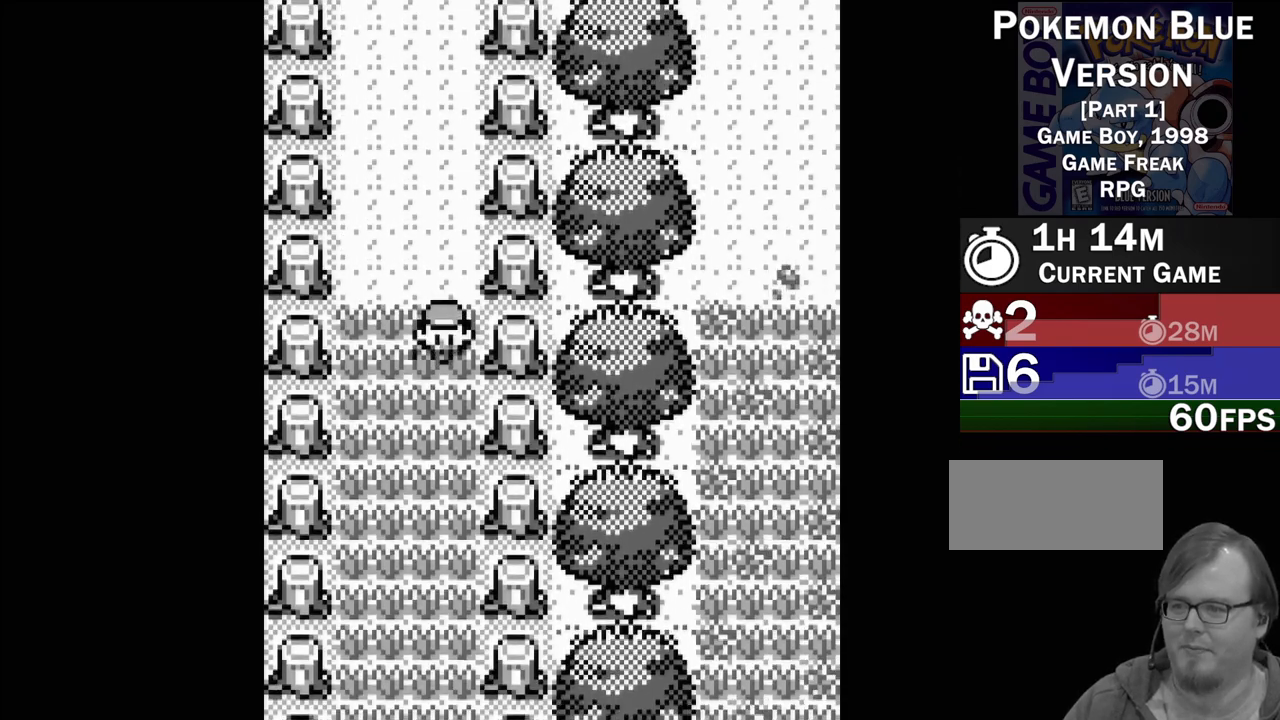
{"buttons": ["DPAD_DOWN"], "events": []}
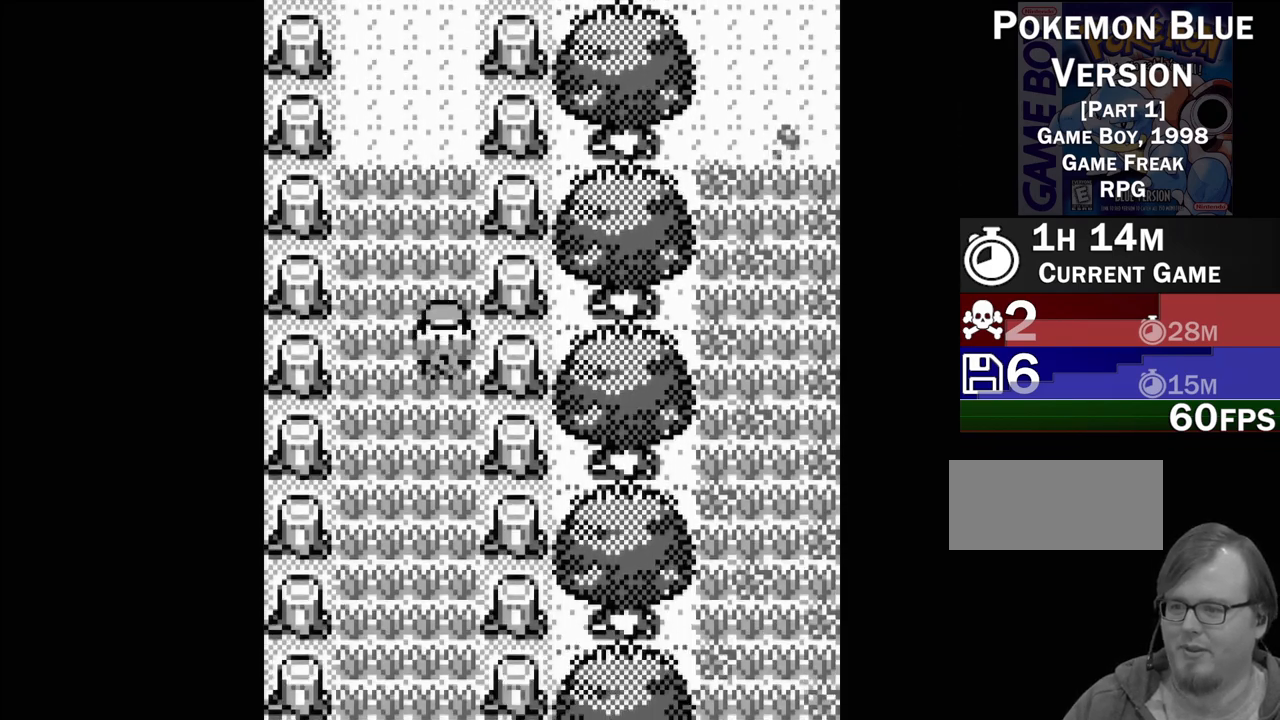
{"buttons": ["DPAD_DOWN"], "events": []}
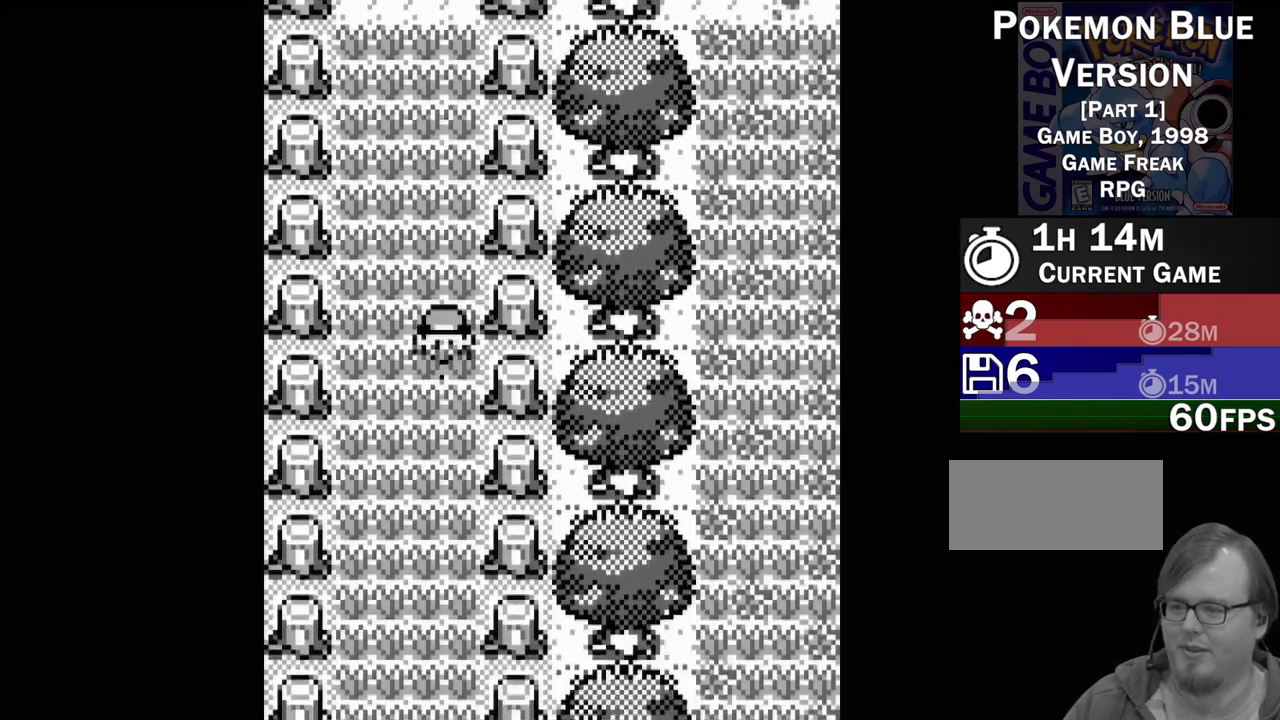
{"buttons": ["DPAD_DOWN"], "events": []}
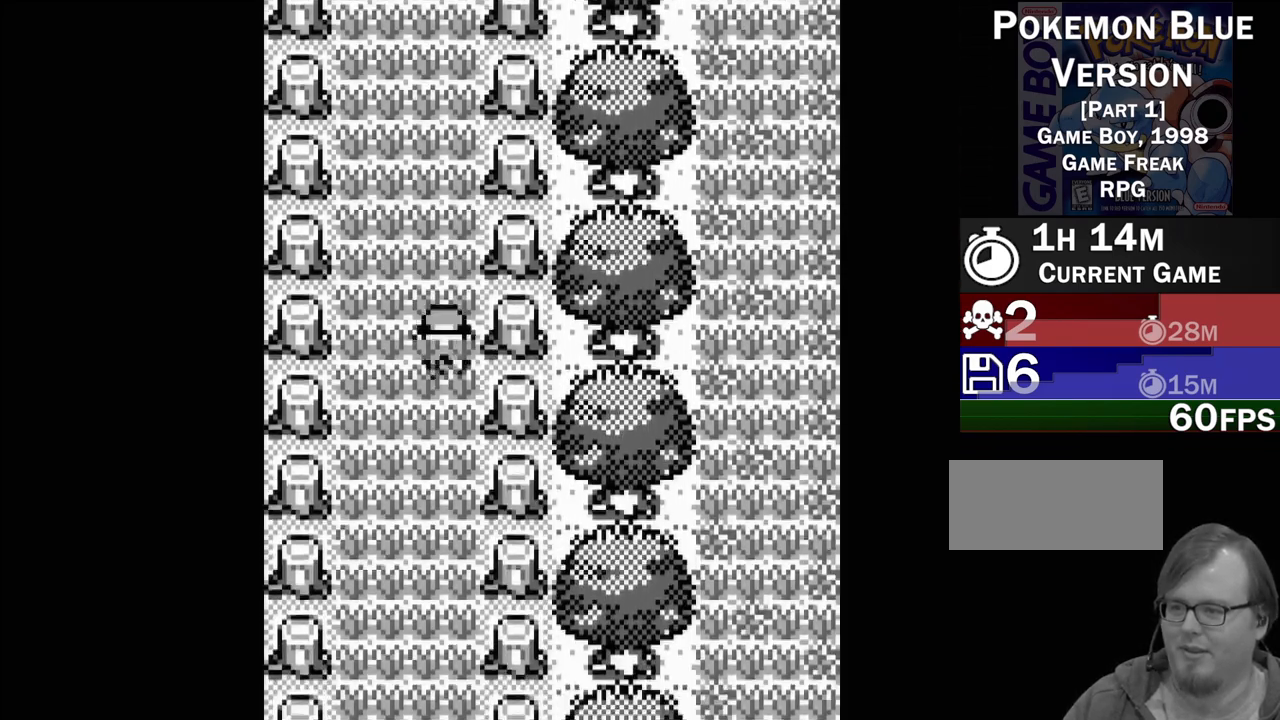
{"buttons": ["DPAD_UP"], "events": [[17, "DPAD_DOWN", "up"], [183, "DPAD_LEFT", "down"], [333, "DPAD_LEFT", "up"], [450, "DPAD_UP", "down"]]}
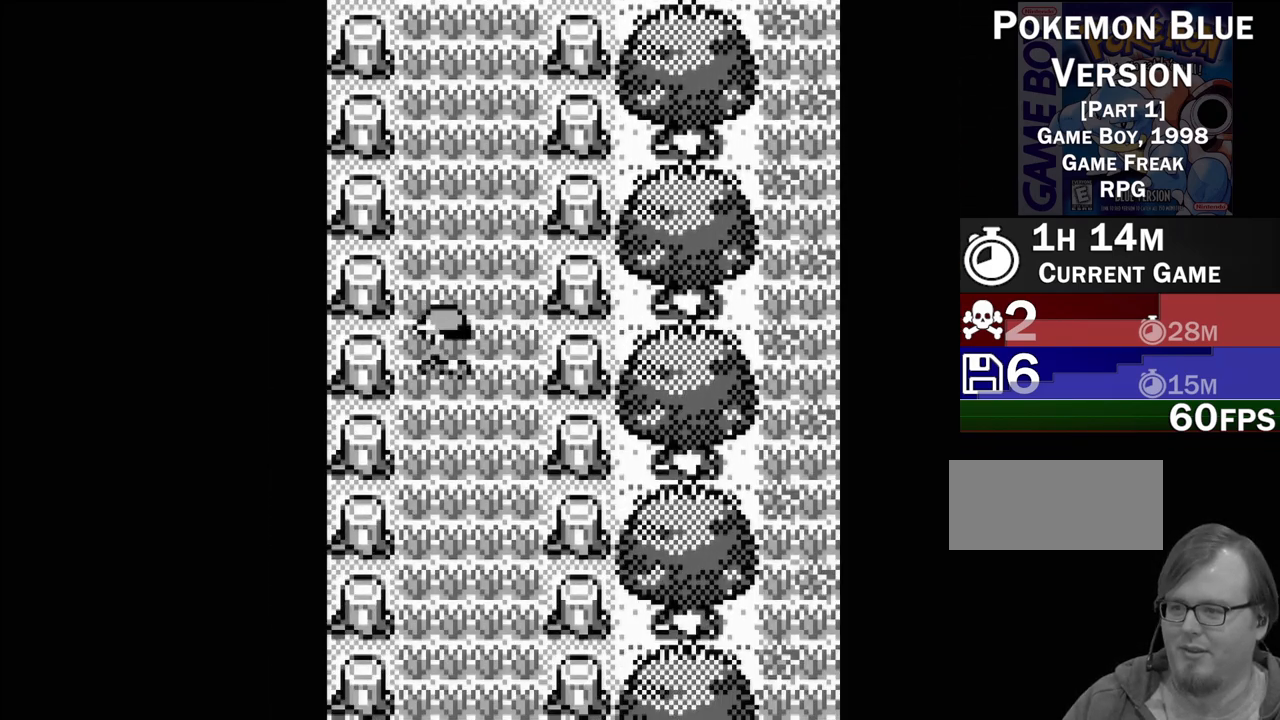
{"buttons": ["DPAD_UP"], "events": []}
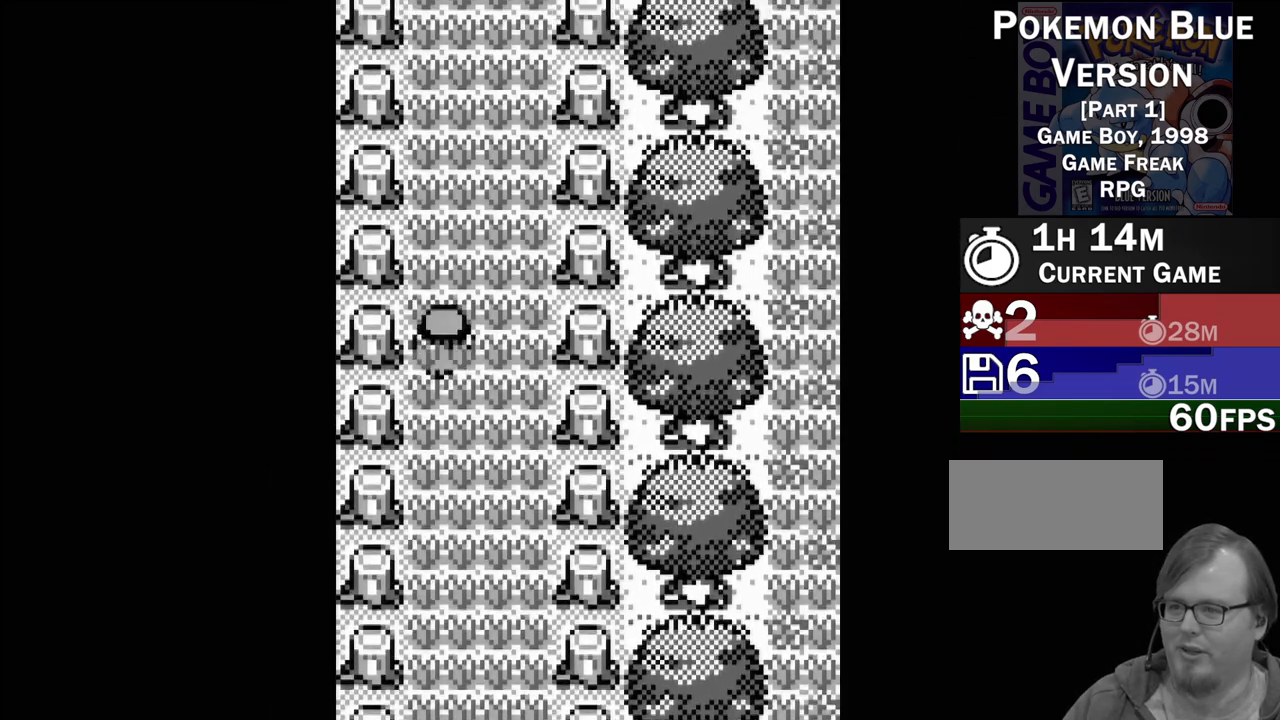
{"buttons": ["DPAD_UP"], "events": []}
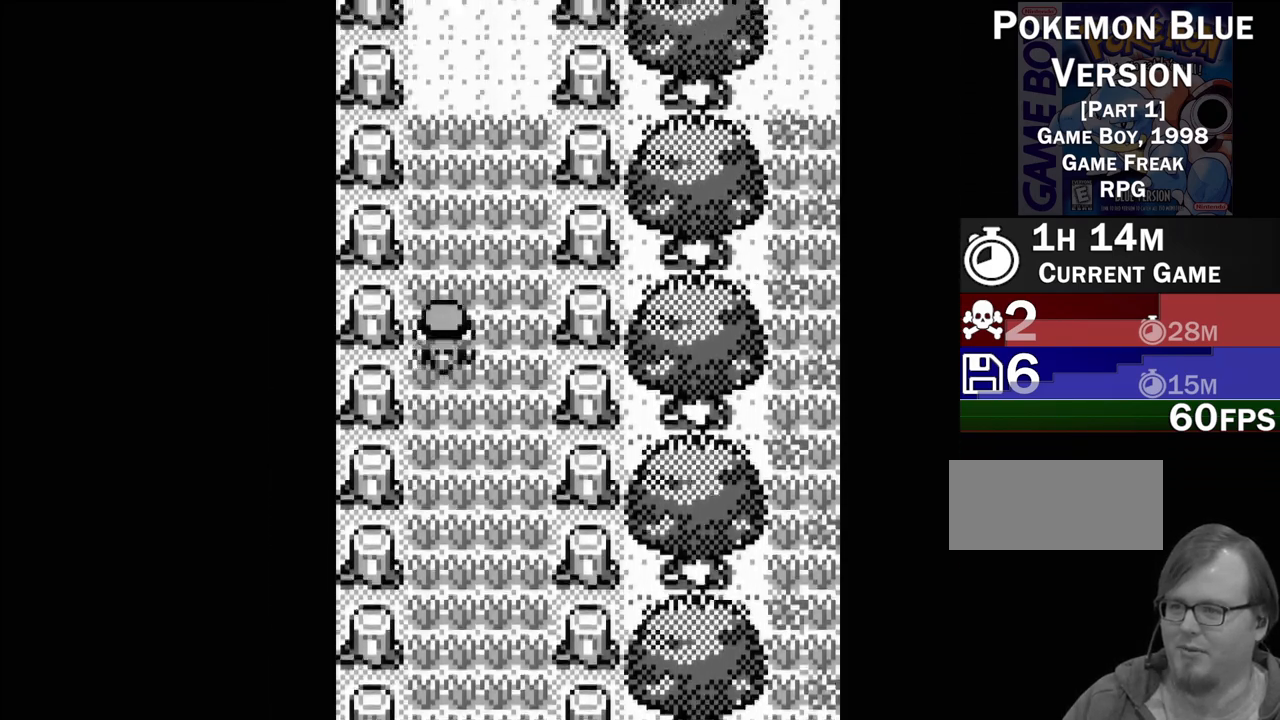
{"buttons": [], "events": [[483, "DPAD_UP", "up"]]}
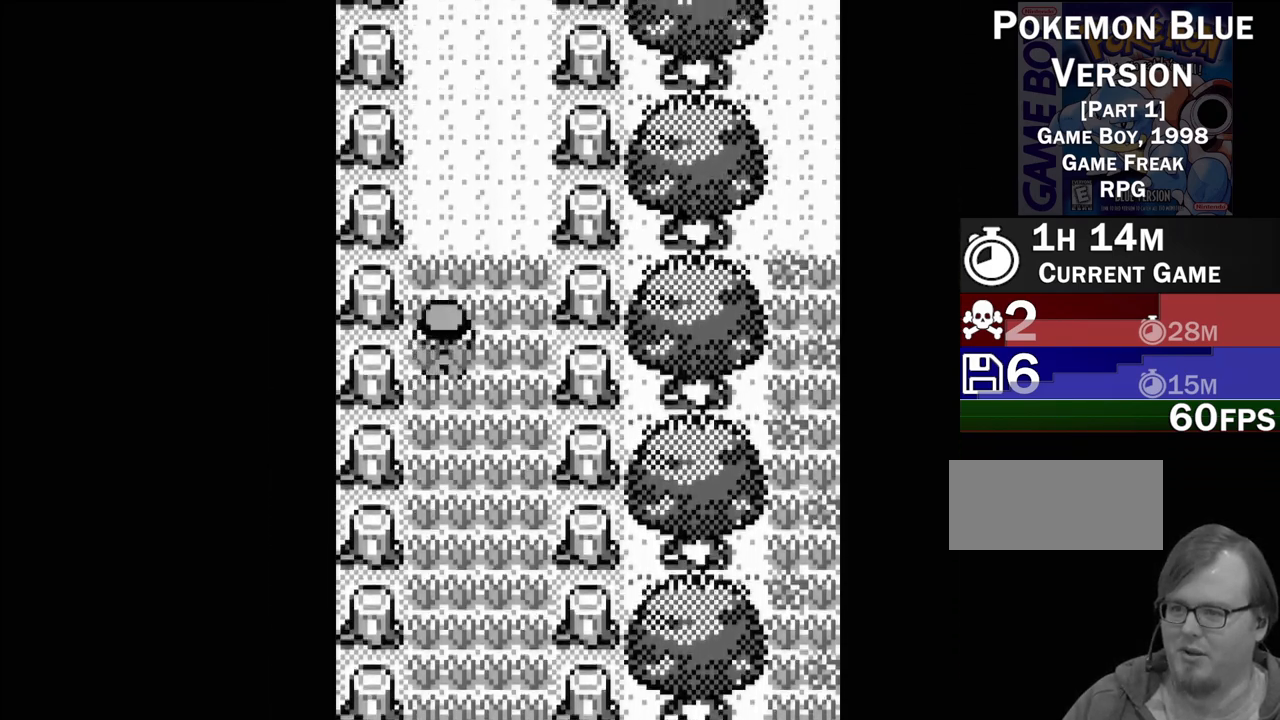
{"buttons": ["DPAD_DOWN"], "events": [[133, "DPAD_RIGHT", "down"], [250, "DPAD_RIGHT", "up"], [367, "DPAD_DOWN", "down"]]}
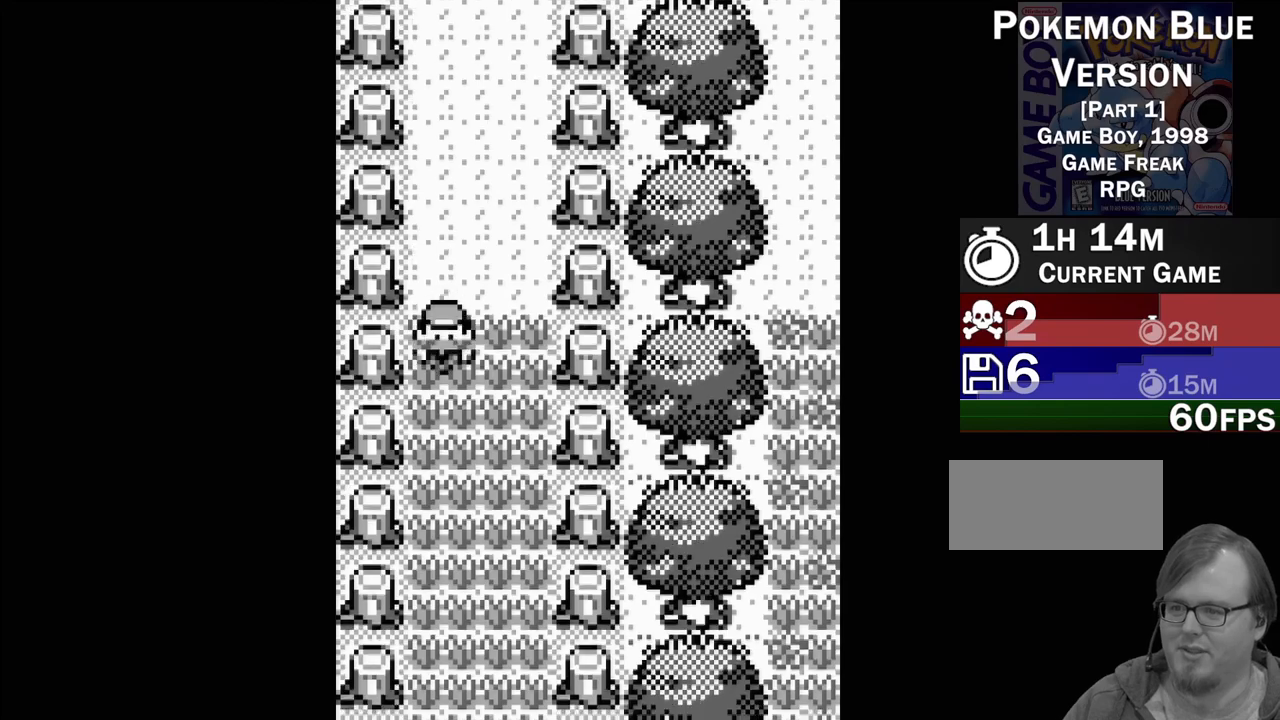
{"buttons": ["DPAD_DOWN"], "events": []}
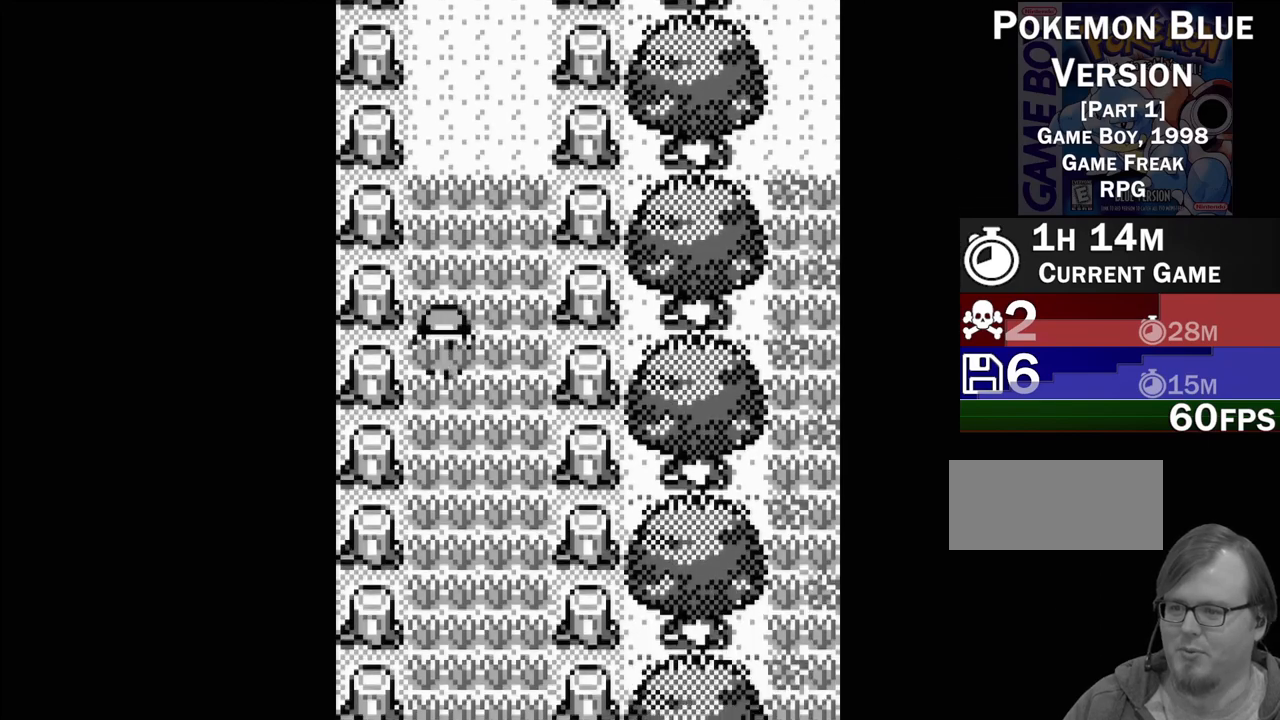
{"buttons": ["DPAD_DOWN"], "events": []}
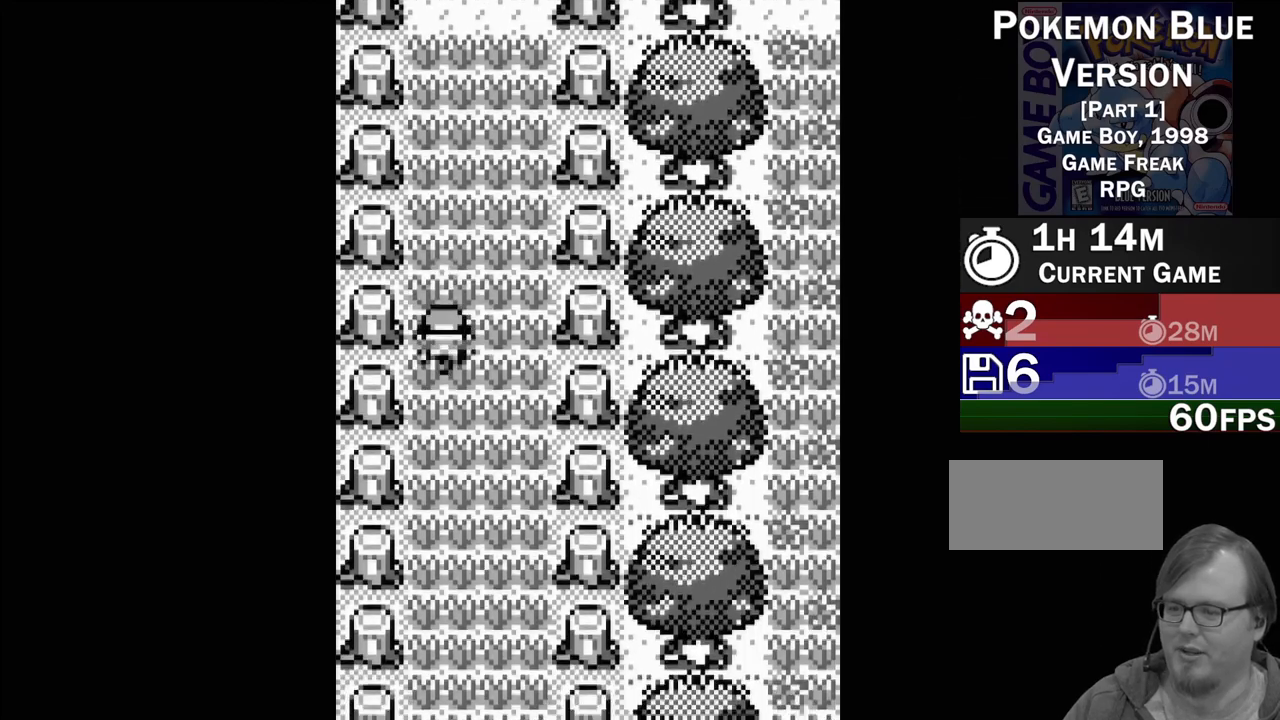
{"buttons": ["DPAD_DOWN"], "events": []}
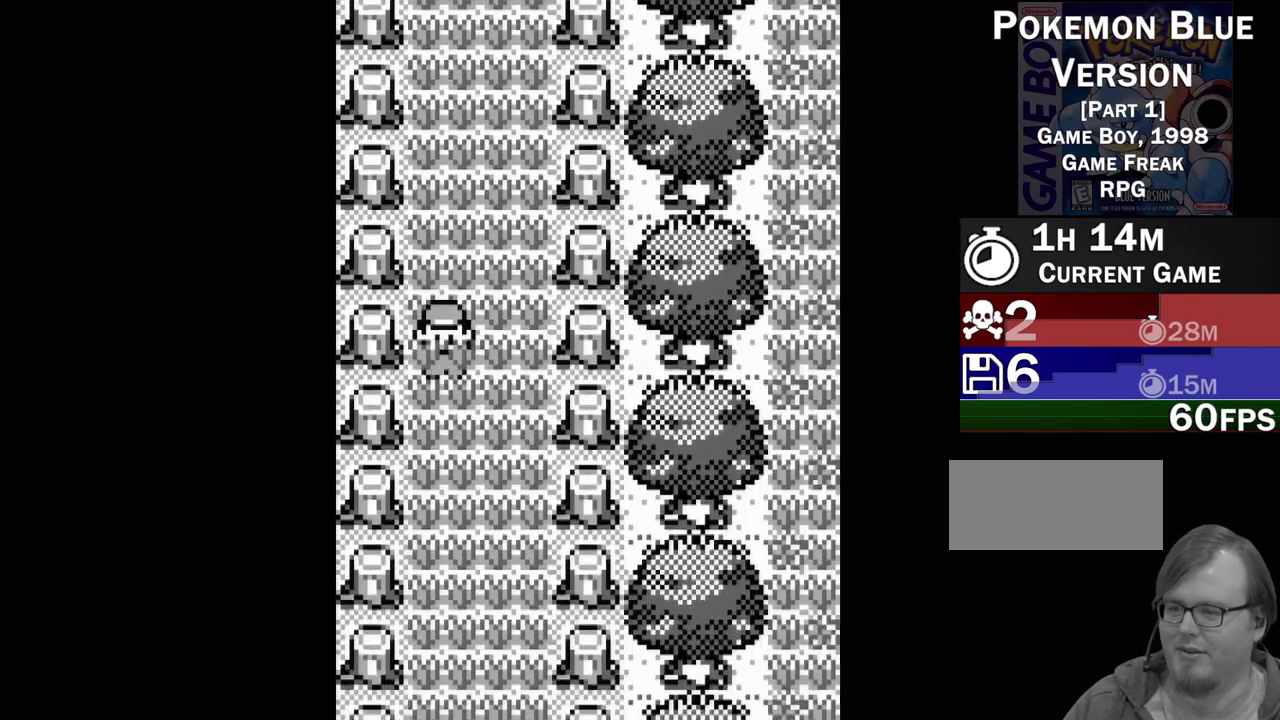
{"buttons": [], "events": [[433, "DPAD_DOWN", "up"]]}
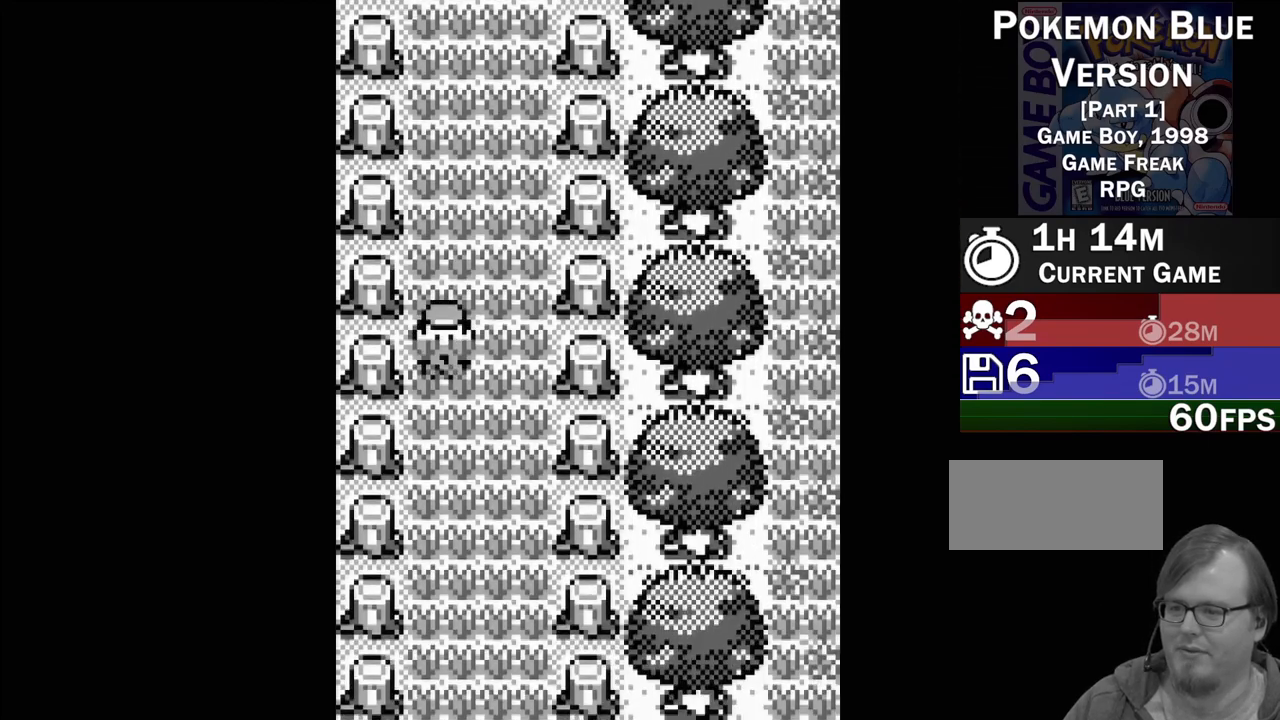
{"buttons": ["DPAD_UP"], "events": [[83, "DPAD_RIGHT", "down"], [183, "DPAD_RIGHT", "up"], [333, "DPAD_UP", "down"]]}
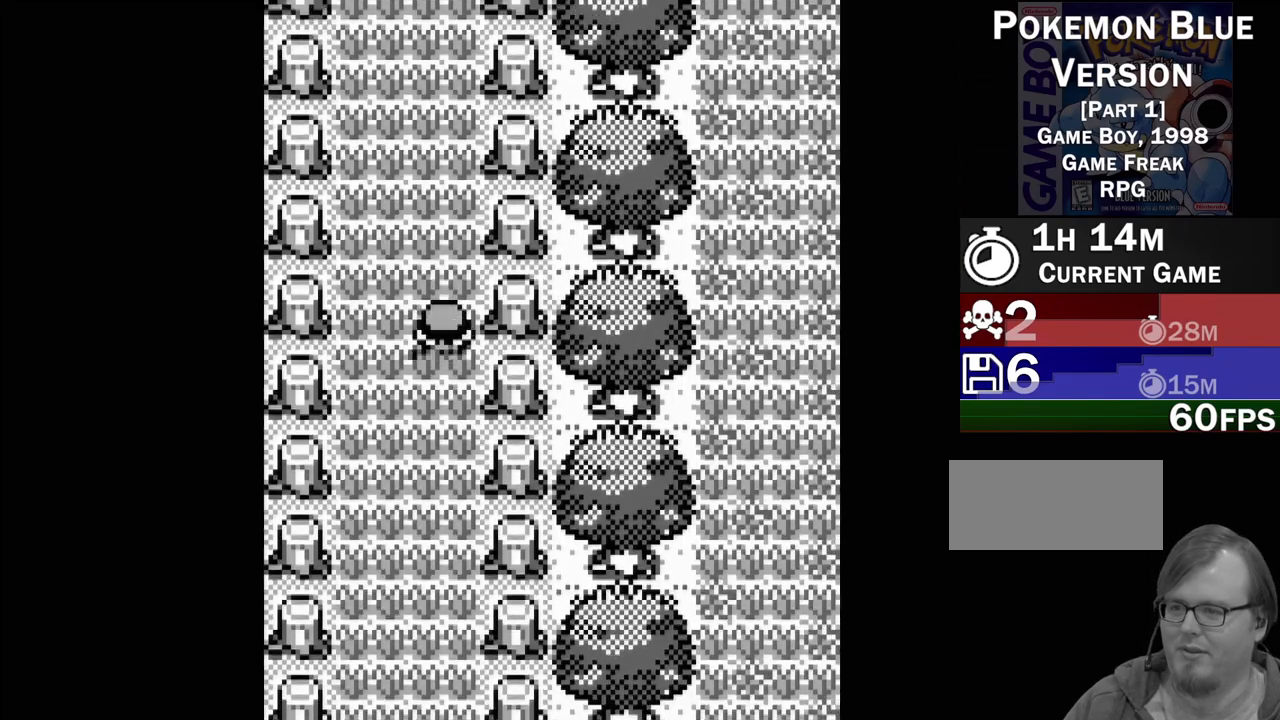
{"buttons": ["DPAD_UP"], "events": []}
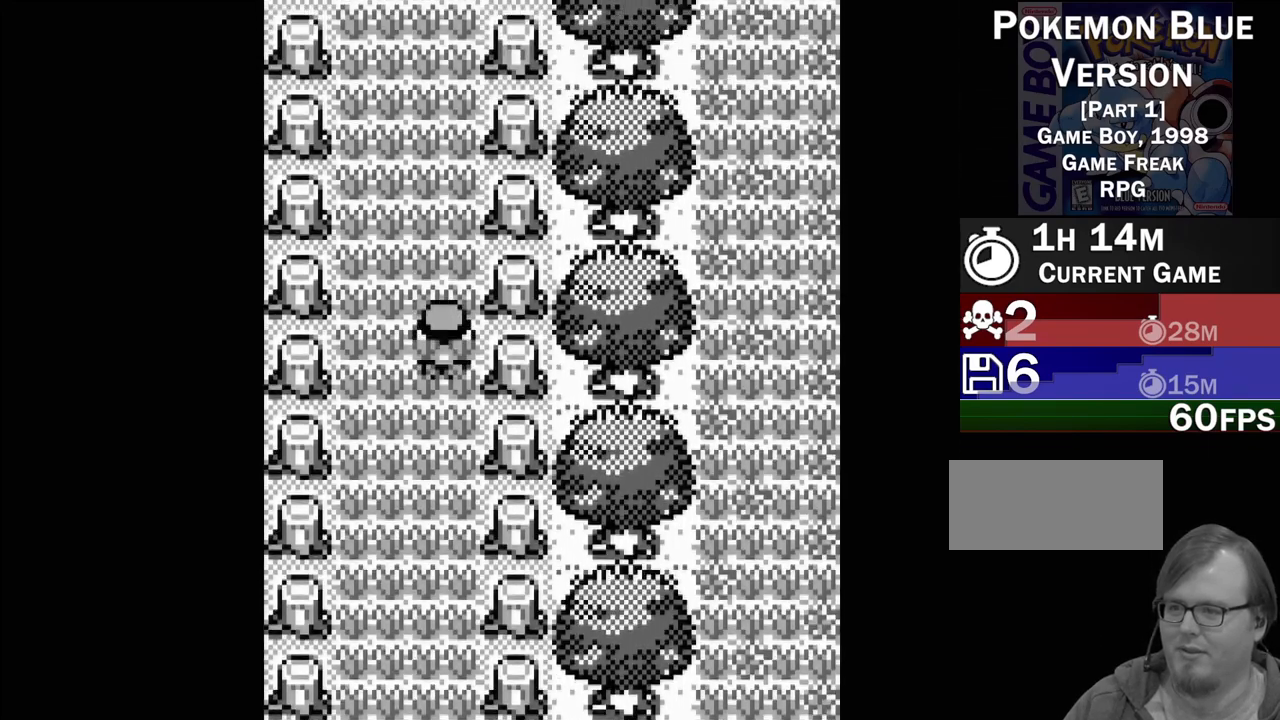
{"buttons": ["DPAD_UP"], "events": []}
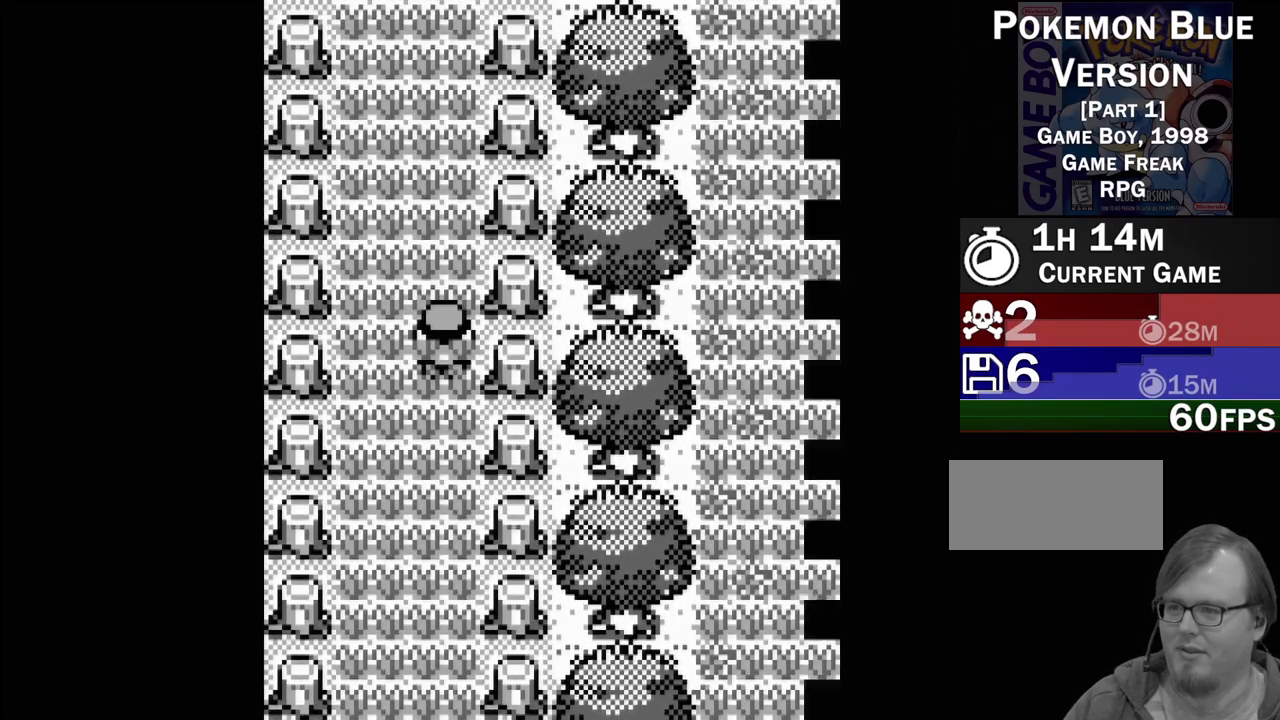
{"buttons": [], "events": [[83, "DPAD_UP", "up"]]}